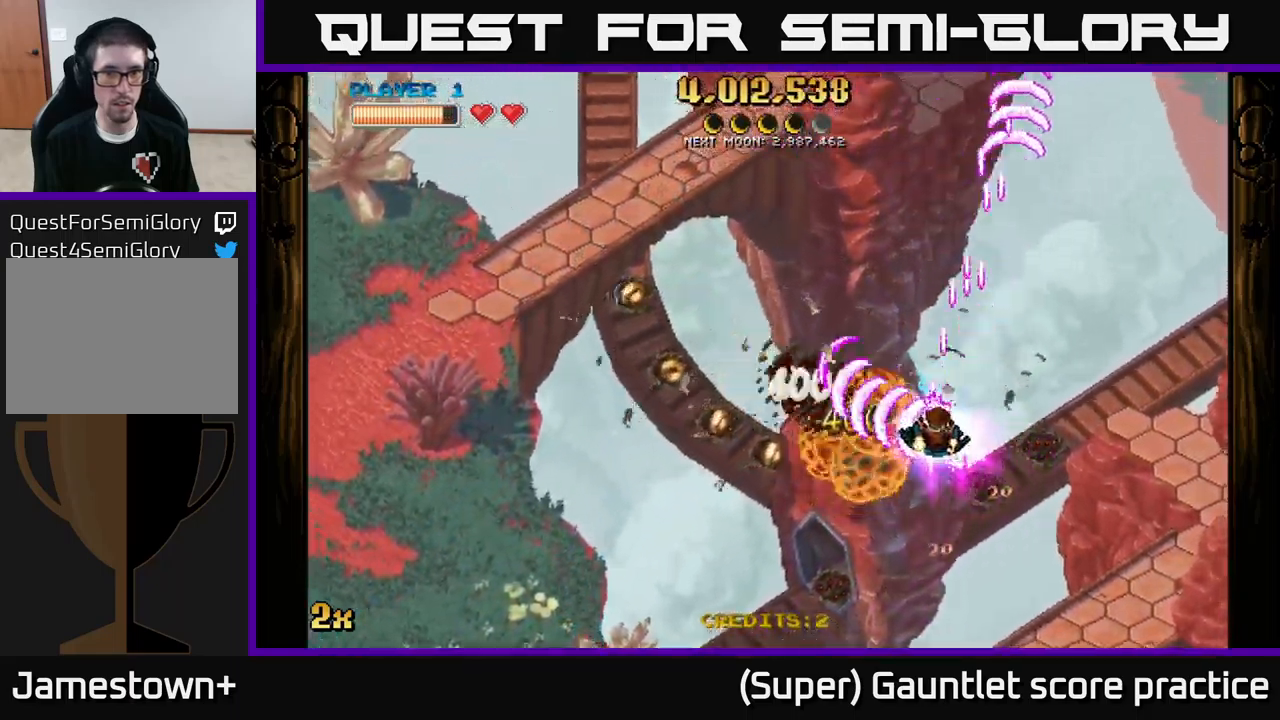
Gameplay with a controller (Xbox layout); each line is a JSON object with the inputs held at the frame after it. "events" lists button and stick changes between this image and that frame as [ms after this image, input, new state], when the widget could be followed in between. Not read: right_stick.
{"buttons": ["A"], "left_stick": "down", "events": [[34, "left_stick", "down-left"], [134, "left_stick", "down"]]}
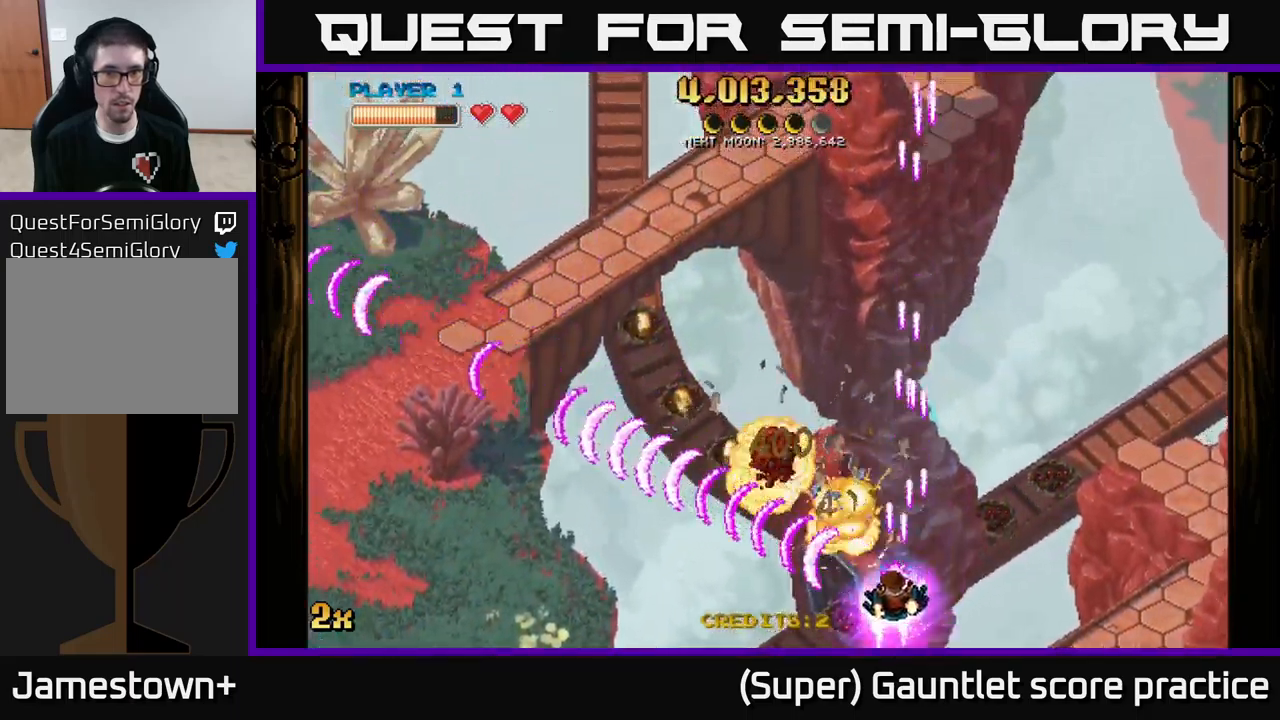
{"buttons": ["A"], "left_stick": "down", "events": [[67, "left_stick", "left"], [117, "left_stick", "up-left"], [200, "X", "down"], [334, "X", "up"], [484, "left_stick", "down"]]}
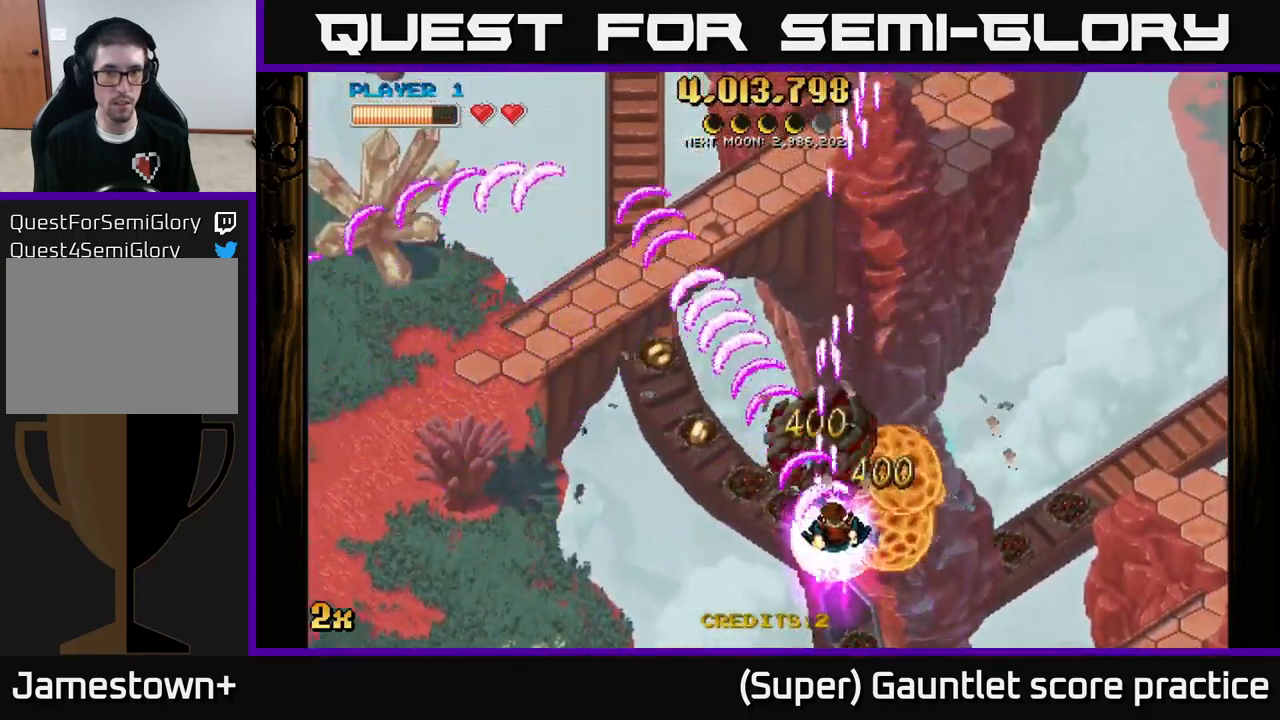
{"buttons": ["A"], "left_stick": "up", "events": [[300, "left_stick", "left"], [350, "X", "down"], [350, "left_stick", "up"], [467, "X", "up"]]}
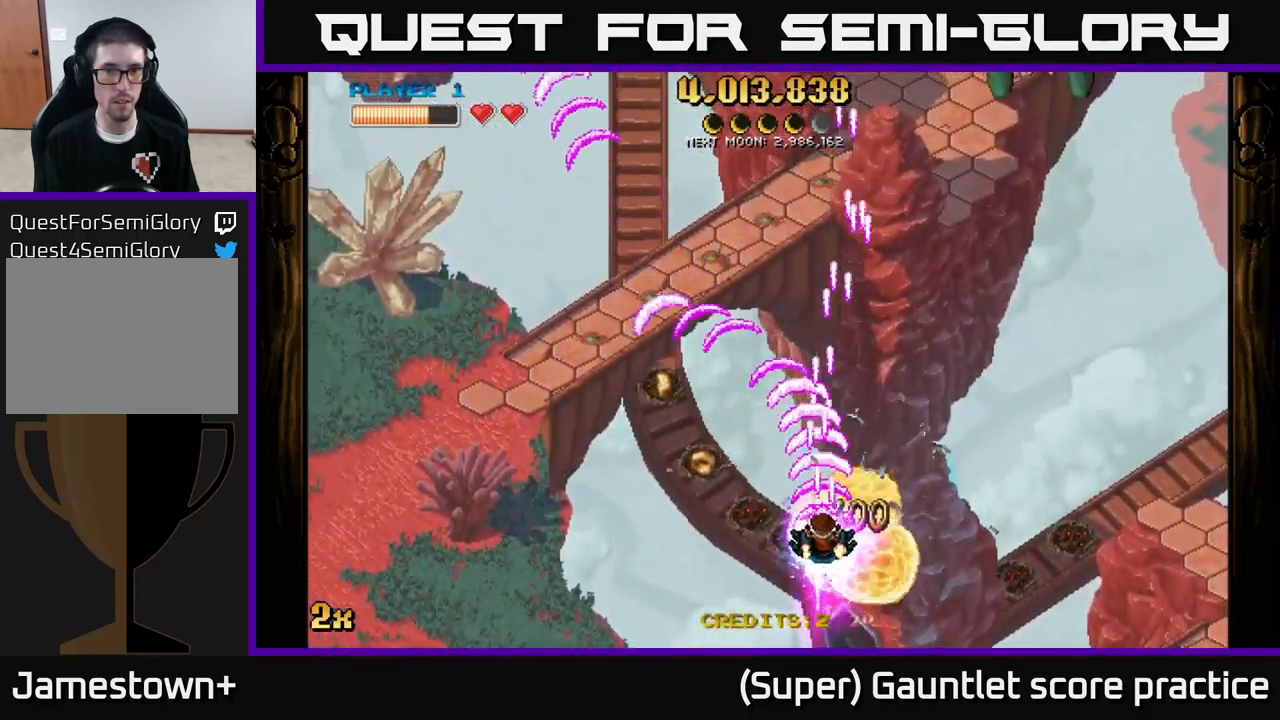
{"buttons": ["A"], "left_stick": "left", "events": [[84, "left_stick", "down-left"], [267, "left_stick", "down-right"], [500, "left_stick", "left"]]}
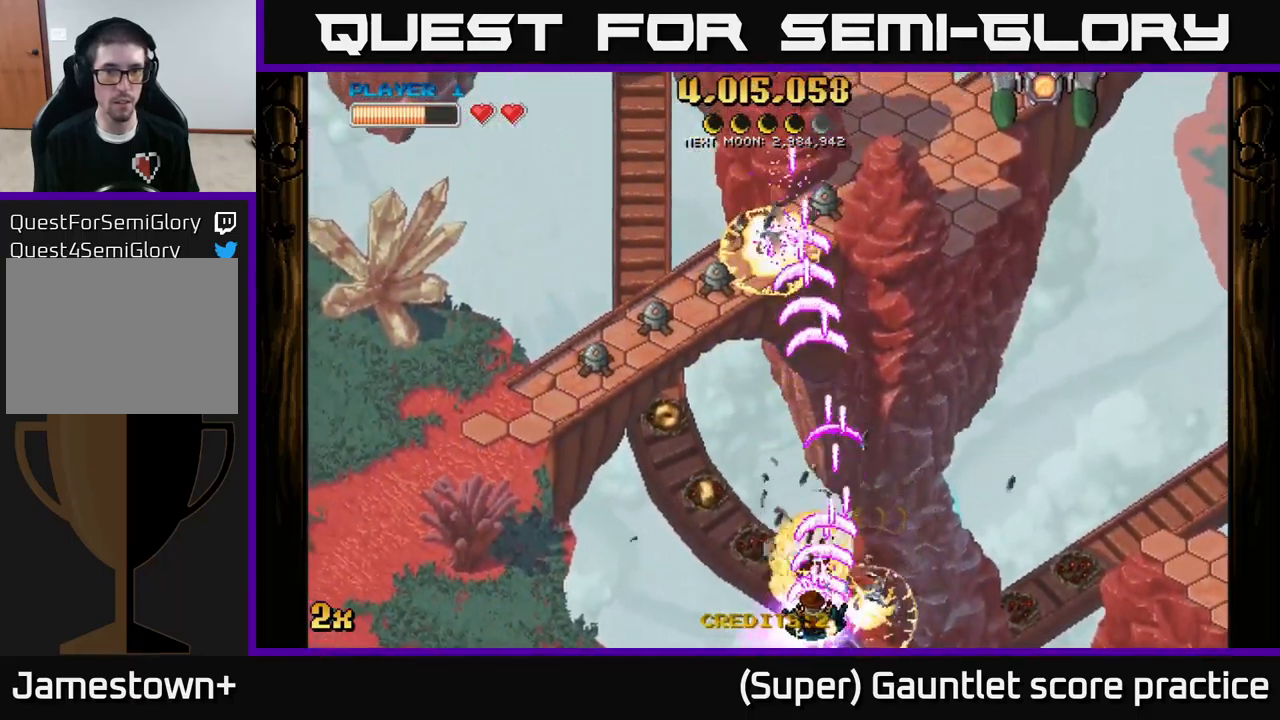
{"buttons": ["A"], "left_stick": "left", "events": [[217, "left_stick", "center"], [267, "left_stick", "right"], [367, "left_stick", "left"]]}
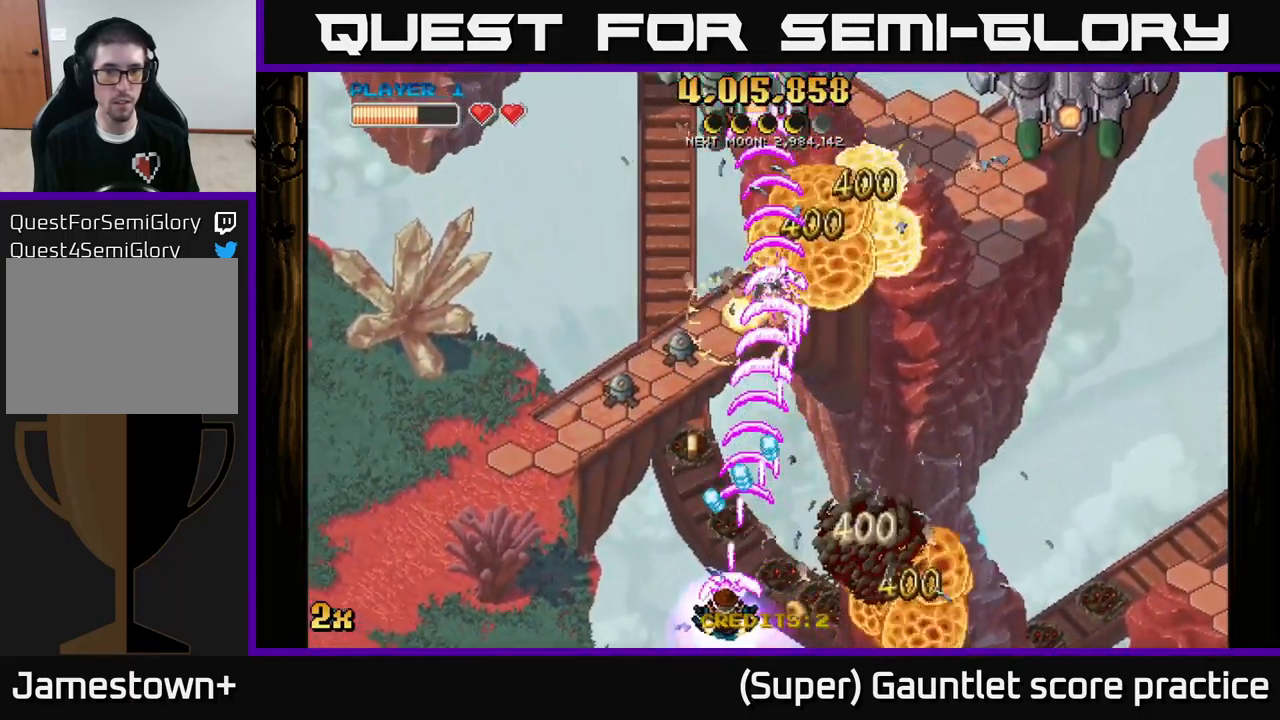
{"buttons": ["A"], "left_stick": "left", "events": [[50, "left_stick", "center"], [117, "left_stick", "left"], [250, "left_stick", "center"], [434, "left_stick", "left"]]}
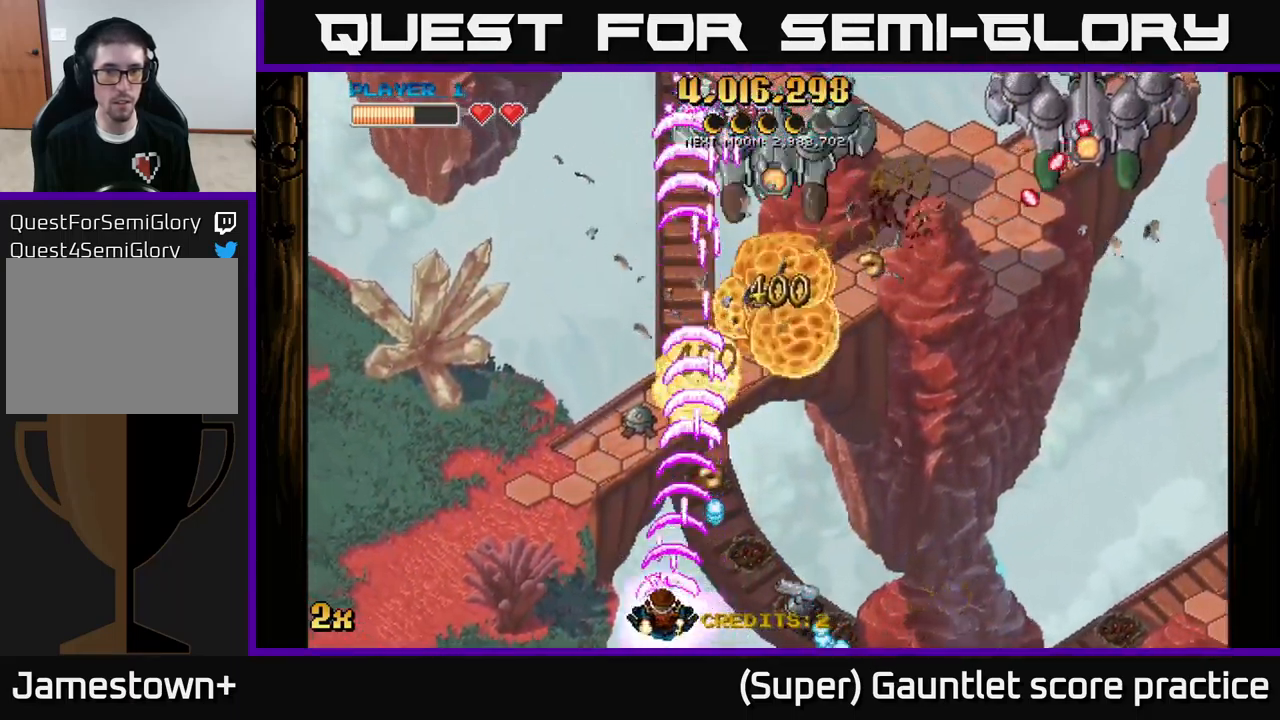
{"buttons": ["A"], "left_stick": "right", "events": [[100, "left_stick", "center"], [150, "left_stick", "left"], [301, "left_stick", "right"]]}
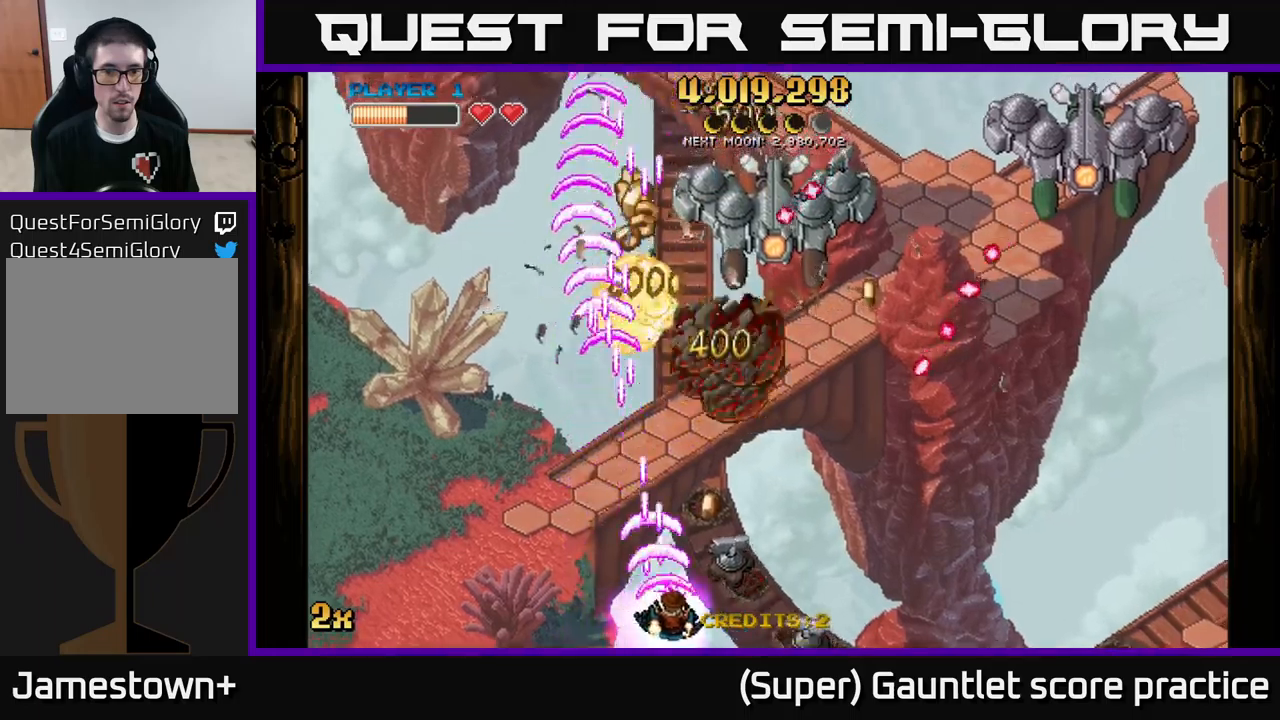
{"buttons": ["A"], "left_stick": "up", "events": [[317, "left_stick", "up-left"], [433, "left_stick", "up"]]}
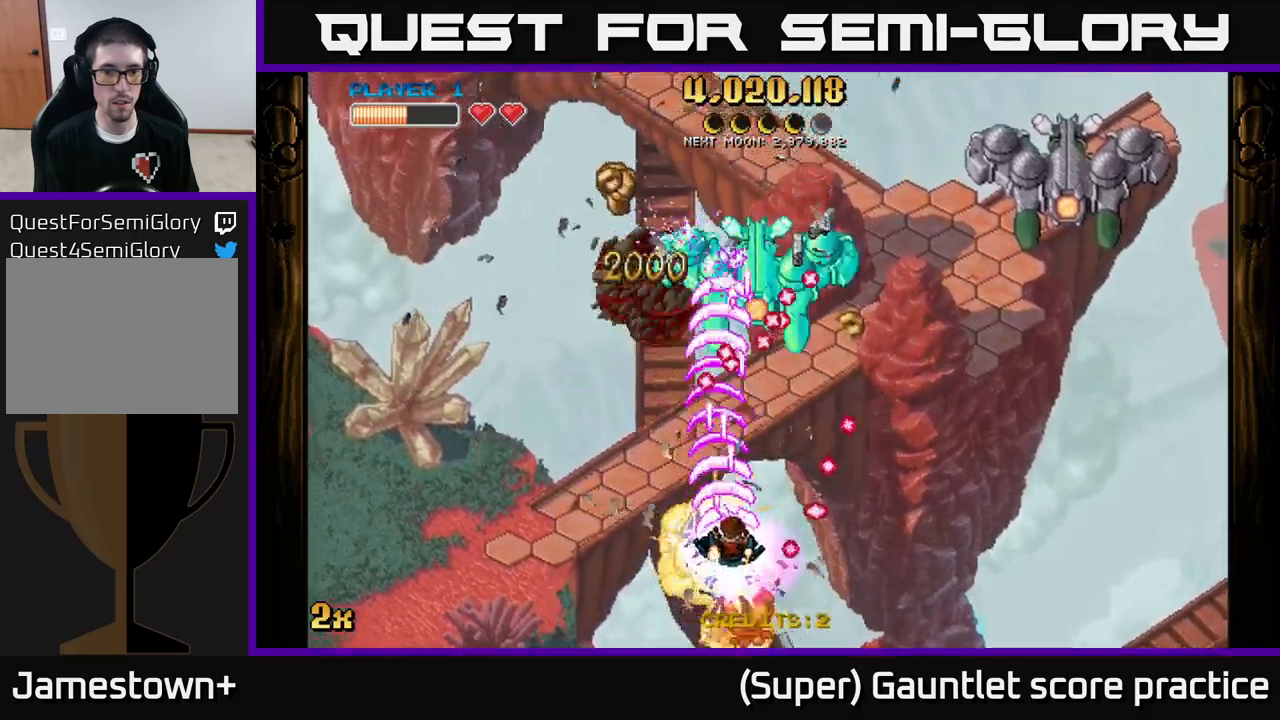
{"buttons": ["A"], "left_stick": "down-right", "events": [[17, "left_stick", "up-right"], [367, "left_stick", "down-right"]]}
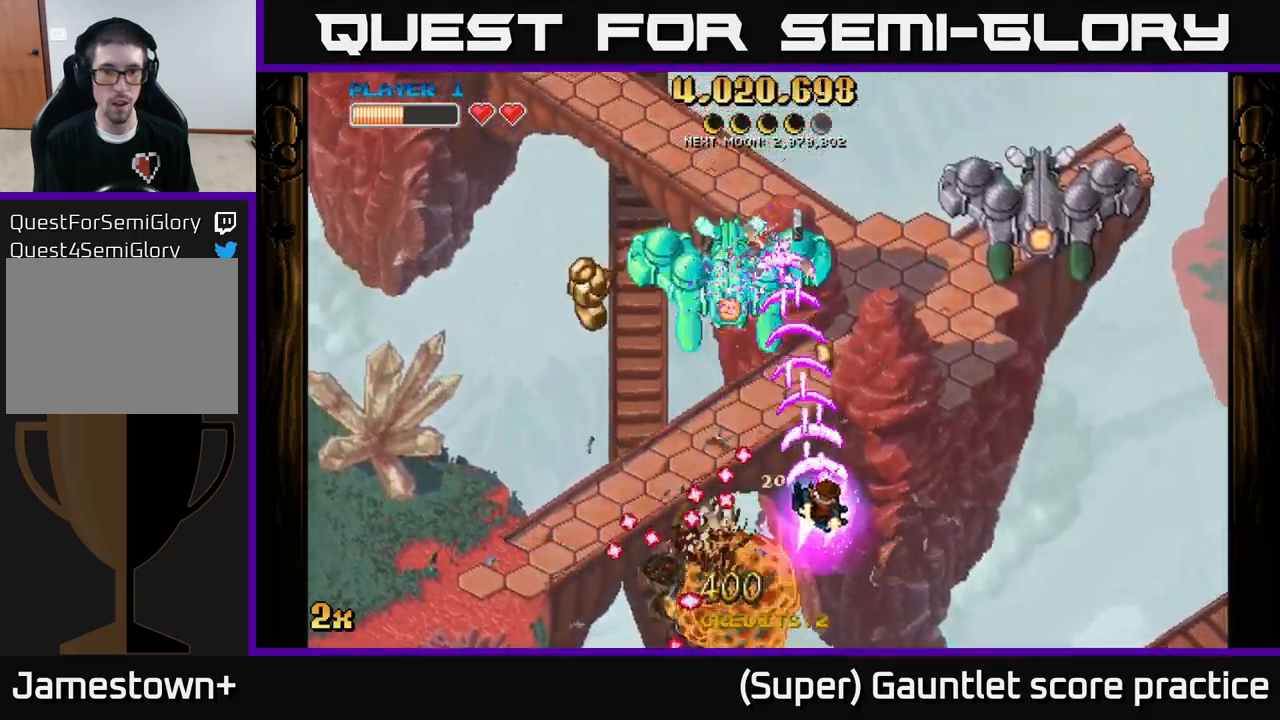
{"buttons": ["A"], "left_stick": "down-left", "events": [[83, "left_stick", "up"], [133, "left_stick", "up-left"], [267, "left_stick", "down-left"]]}
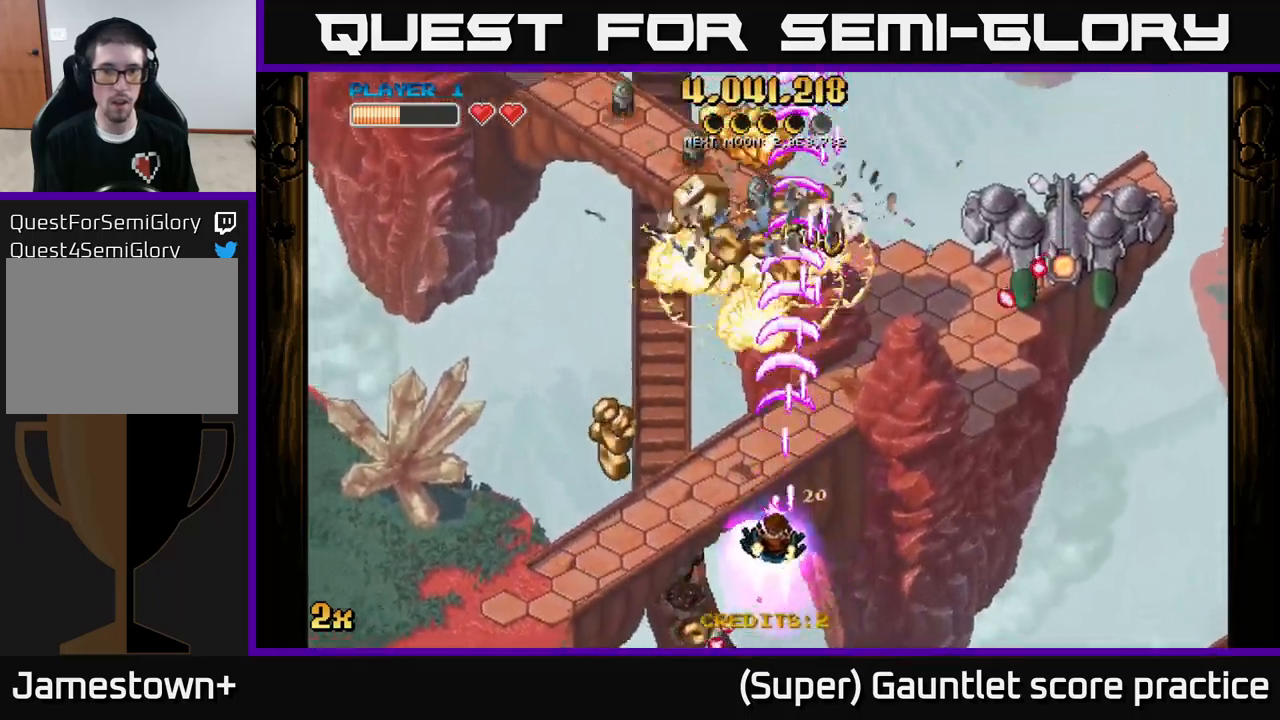
{"buttons": ["A"], "left_stick": "down-left", "events": []}
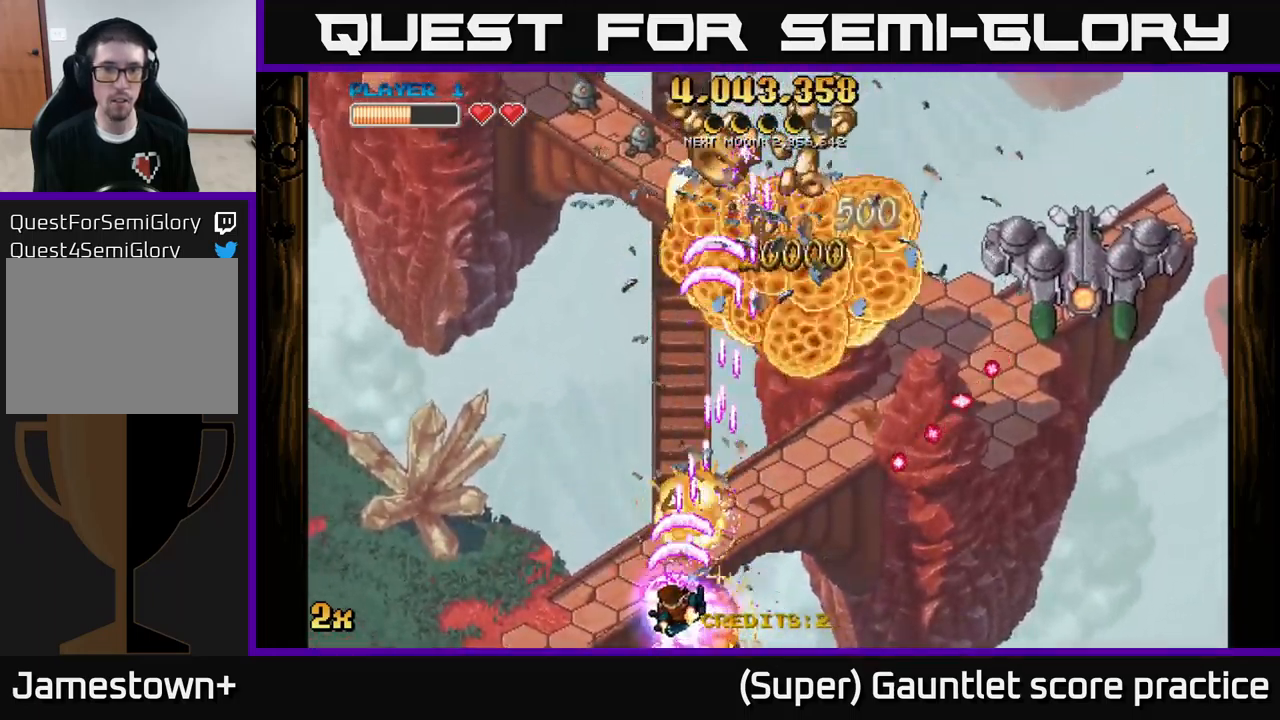
{"buttons": ["A"], "left_stick": "right", "events": [[17, "left_stick", "up-left"], [67, "X", "down"], [67, "left_stick", "up-right"], [183, "X", "up"], [267, "left_stick", "up"], [467, "left_stick", "right"]]}
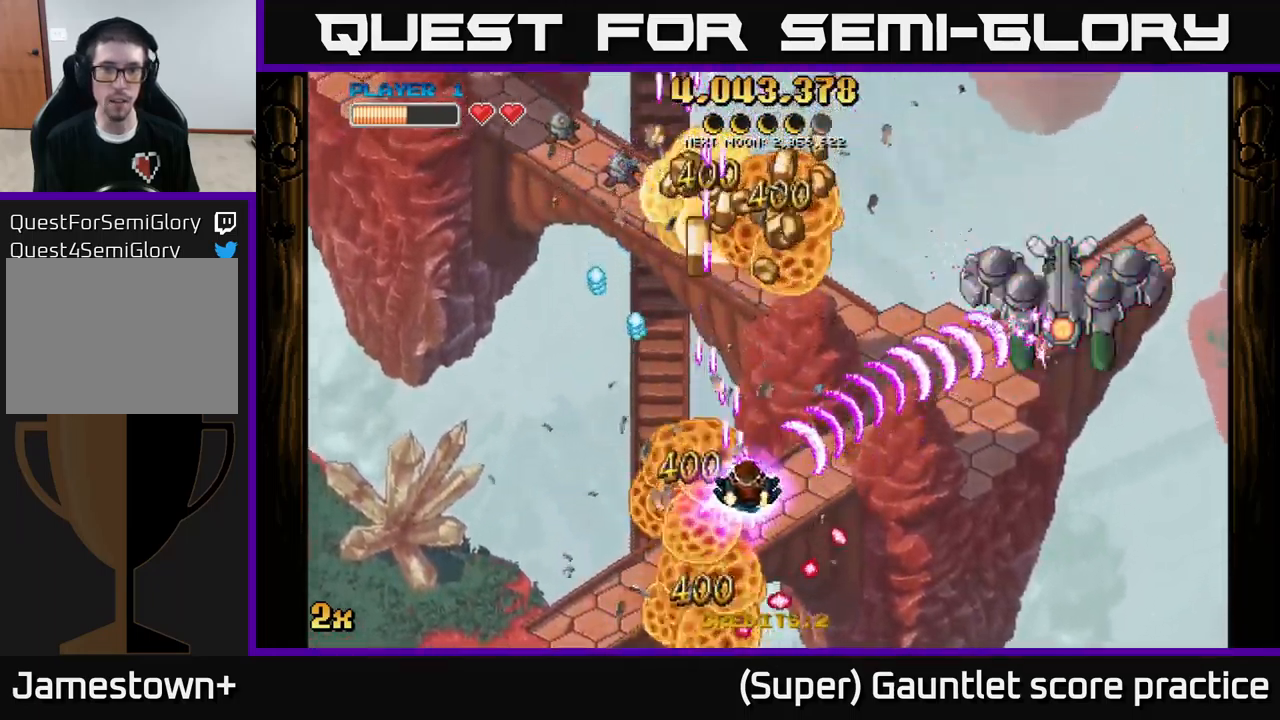
{"buttons": ["A"], "left_stick": "up-right", "events": [[83, "left_stick", "up"], [267, "left_stick", "up-left"], [417, "left_stick", "up-right"]]}
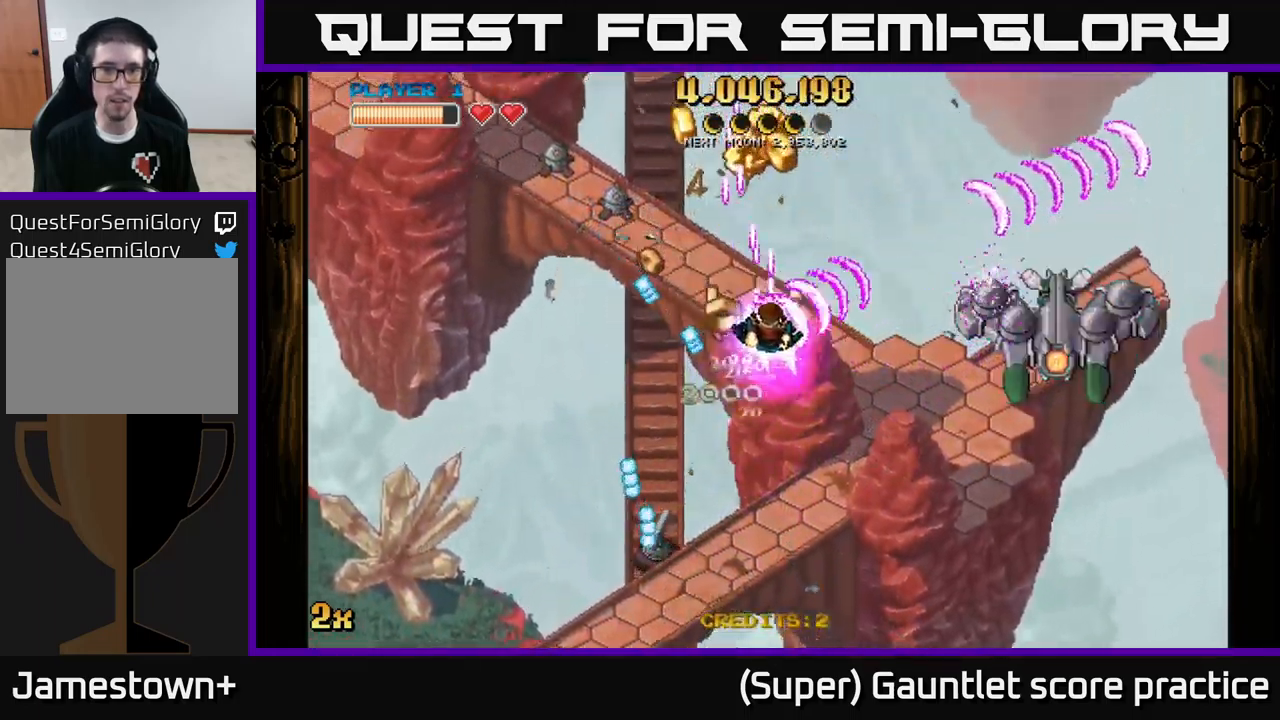
{"buttons": ["A"], "left_stick": "down-left", "events": [[183, "left_stick", "up-left"], [250, "left_stick", "down-left"]]}
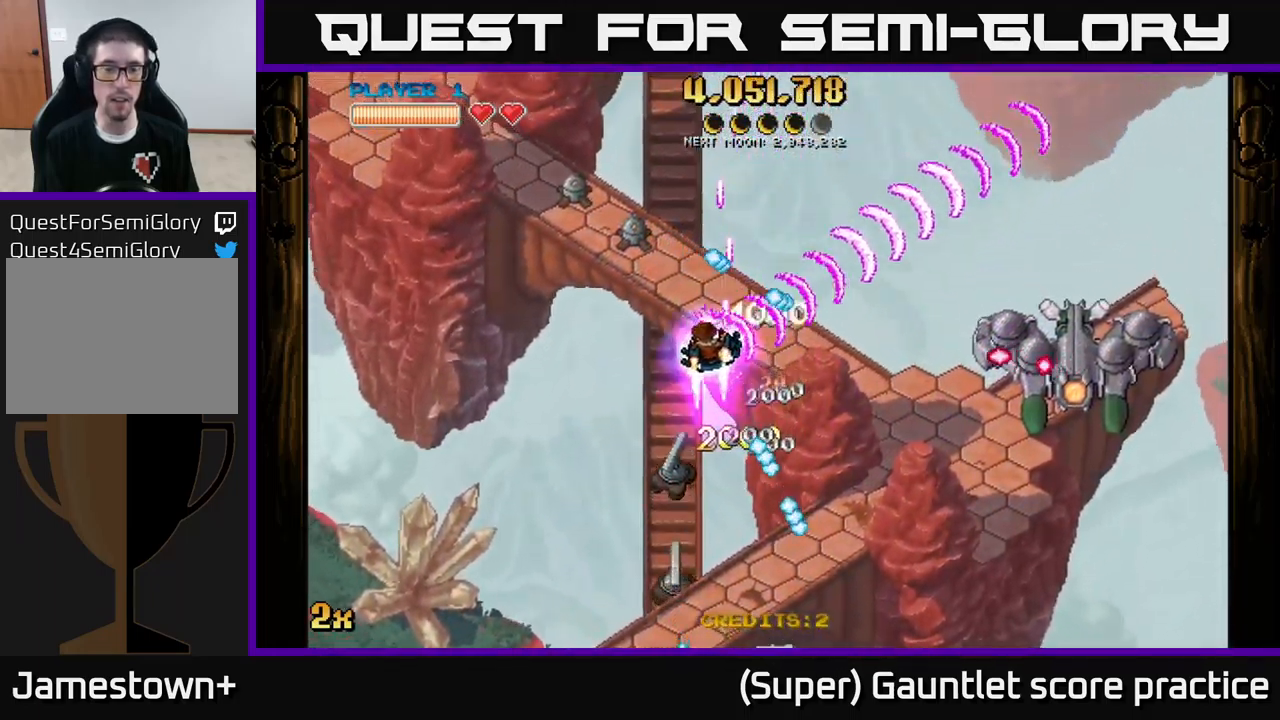
{"buttons": ["A"], "left_stick": "down", "events": [[33, "X", "down"], [33, "left_stick", "up-left"], [150, "X", "up"], [200, "left_stick", "down-left"], [267, "left_stick", "down-right"], [333, "left_stick", "down"]]}
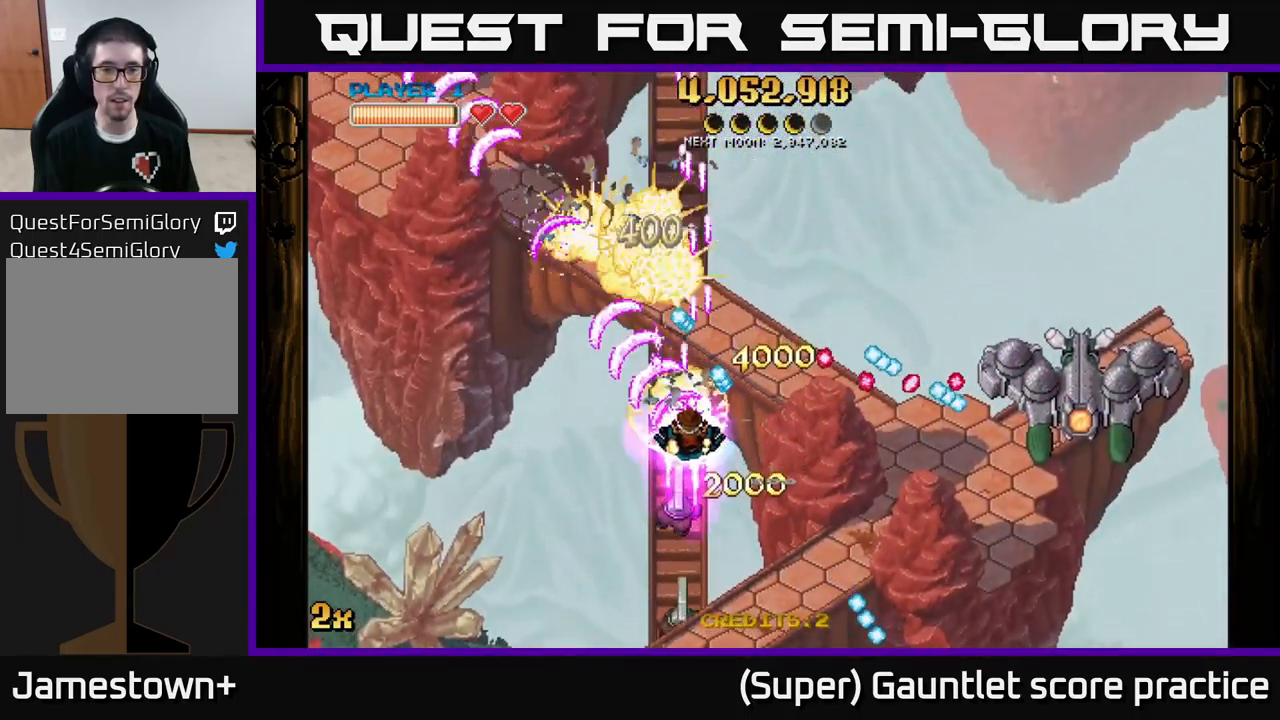
{"buttons": ["A"], "left_stick": "down", "events": []}
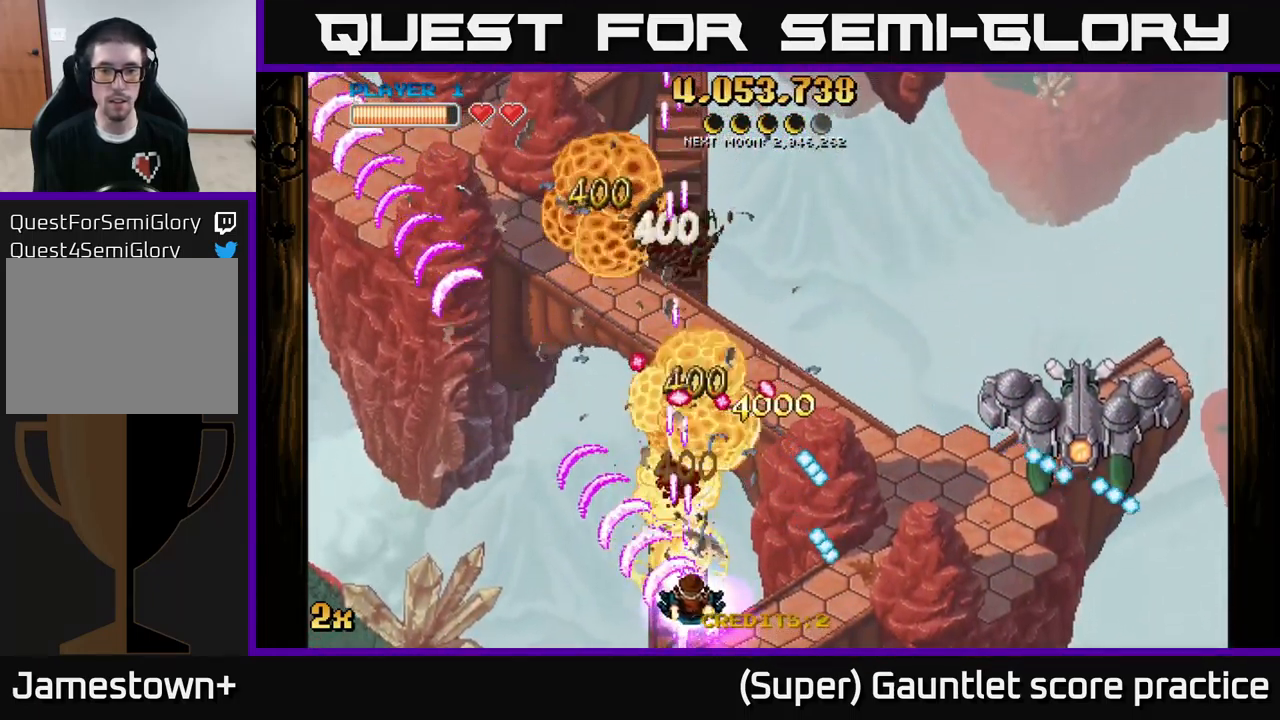
{"buttons": ["A"], "left_stick": "right", "events": [[50, "left_stick", "up-right"], [67, "X", "down"], [183, "left_stick", "right"], [200, "X", "up"]]}
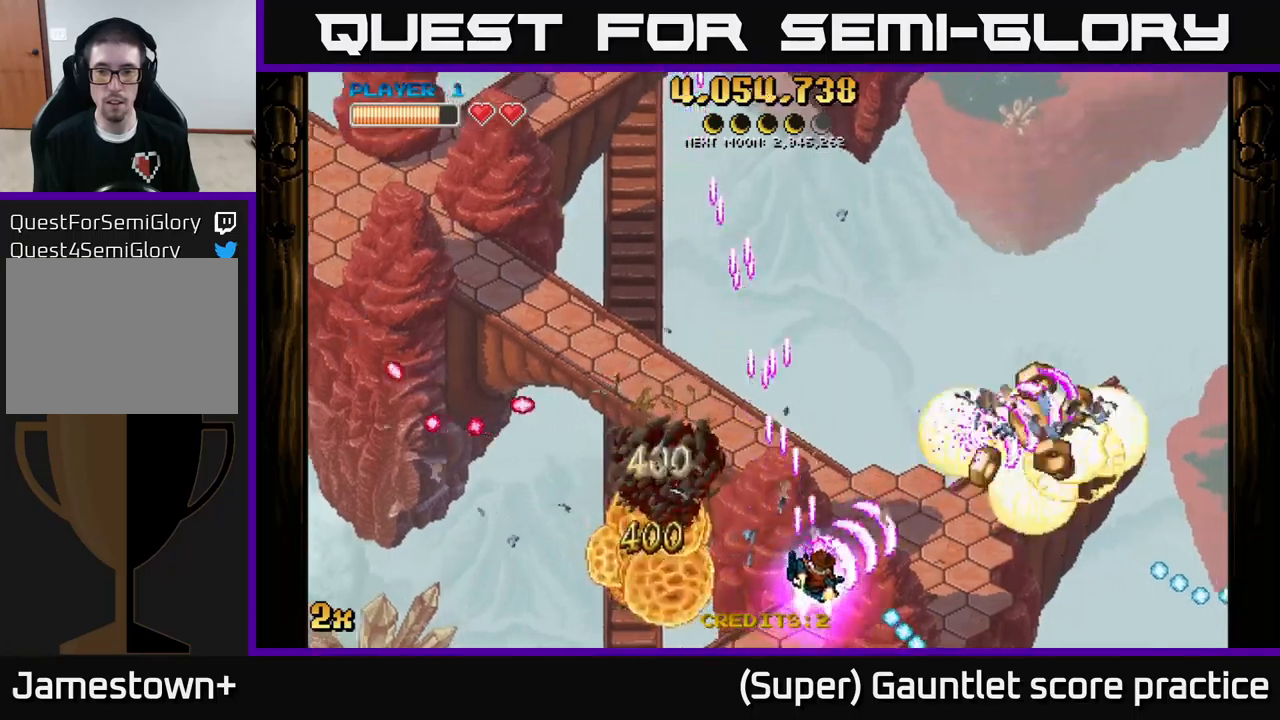
{"buttons": ["A"], "left_stick": "right", "events": []}
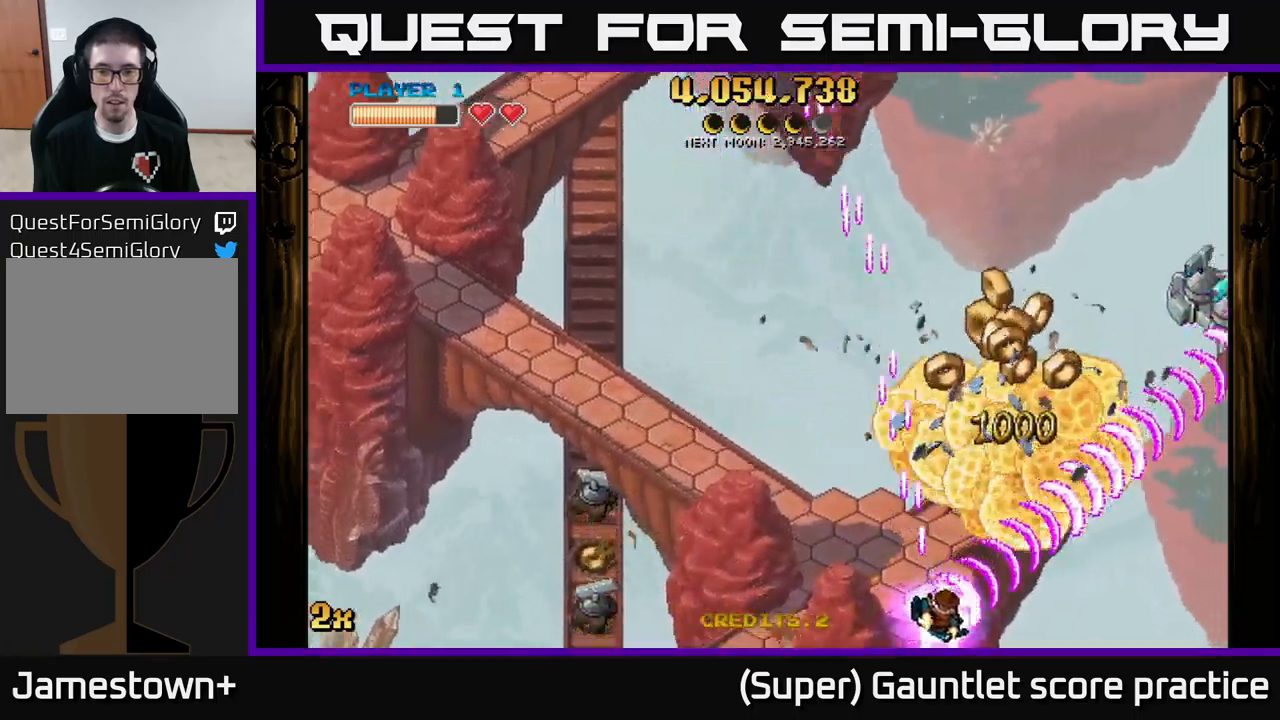
{"buttons": ["A"], "left_stick": "right", "events": [[67, "X", "down"], [67, "left_stick", "up-left"], [200, "X", "up"], [267, "left_stick", "center"], [317, "left_stick", "down-right"], [500, "left_stick", "right"]]}
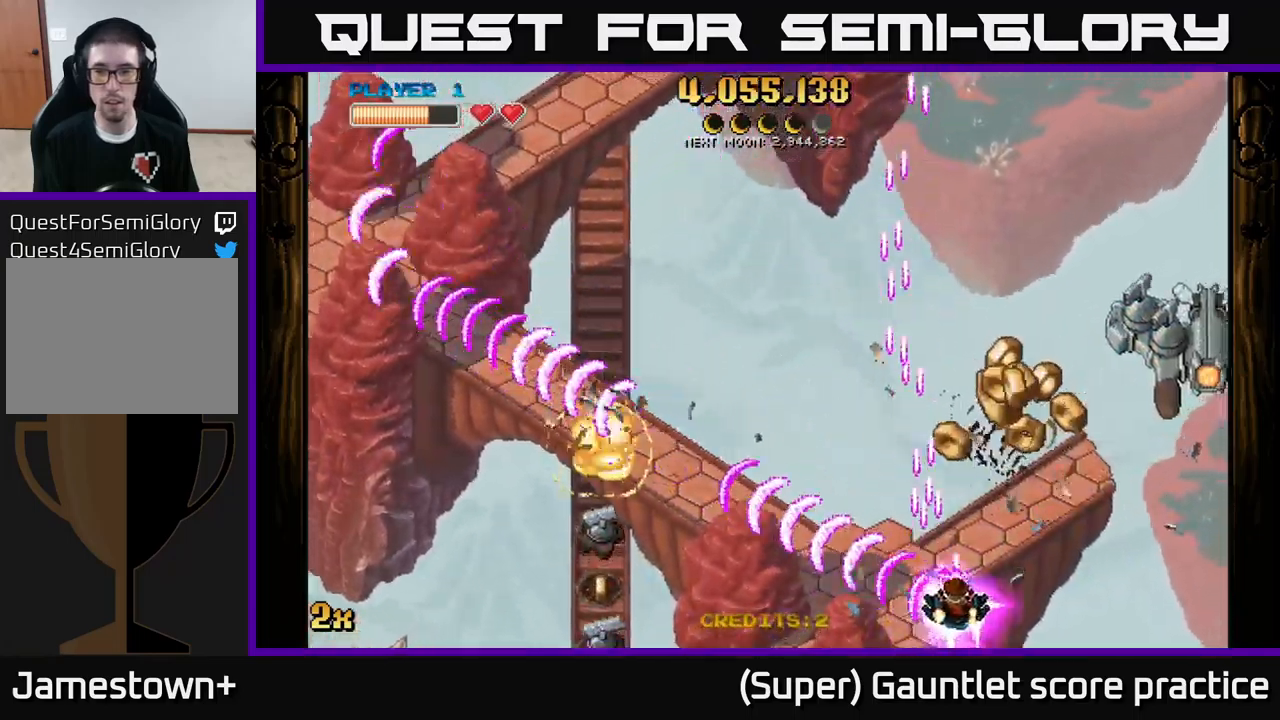
{"buttons": ["A"], "left_stick": "down", "events": [[100, "left_stick", "up-right"], [183, "X", "down"], [233, "left_stick", "up"], [300, "X", "up"], [500, "left_stick", "down"]]}
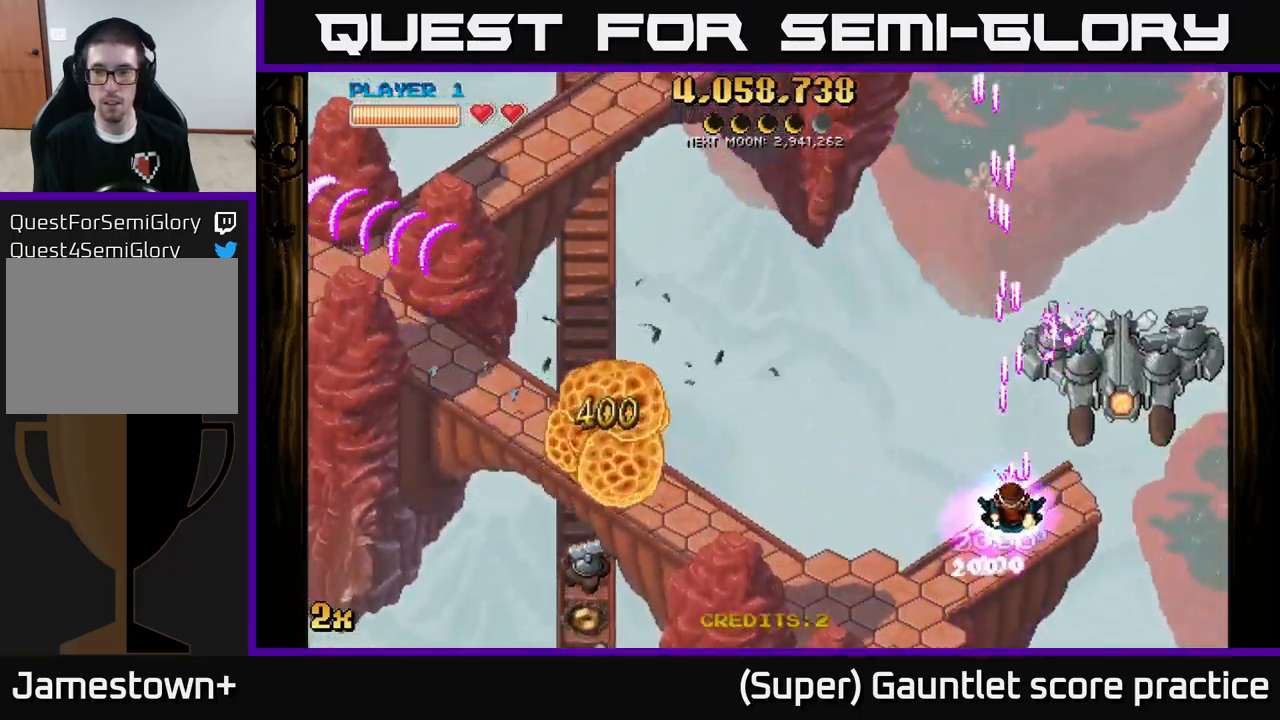
{"buttons": ["A"], "left_stick": "right", "events": [[133, "left_stick", "down-left"], [333, "left_stick", "down-right"], [433, "left_stick", "right"]]}
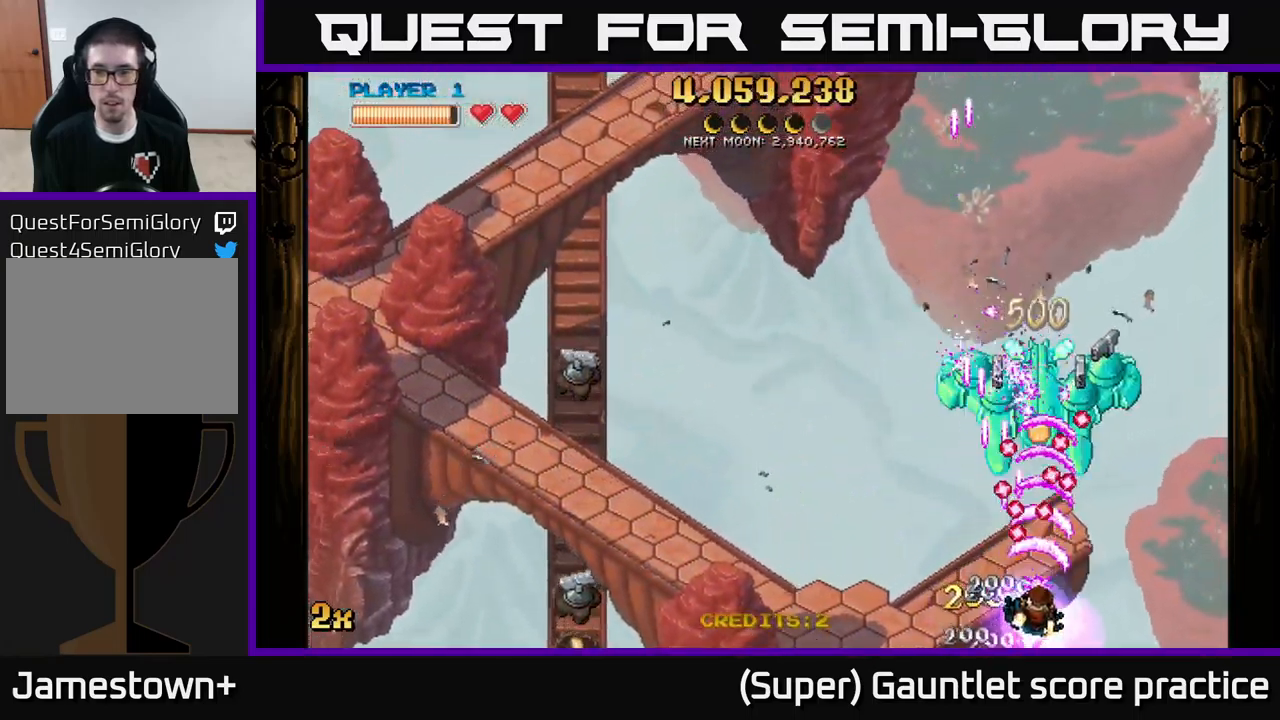
{"buttons": ["A"], "left_stick": "up-right", "events": [[333, "X", "down"], [333, "left_stick", "up-left"], [450, "X", "up"], [467, "left_stick", "up-right"]]}
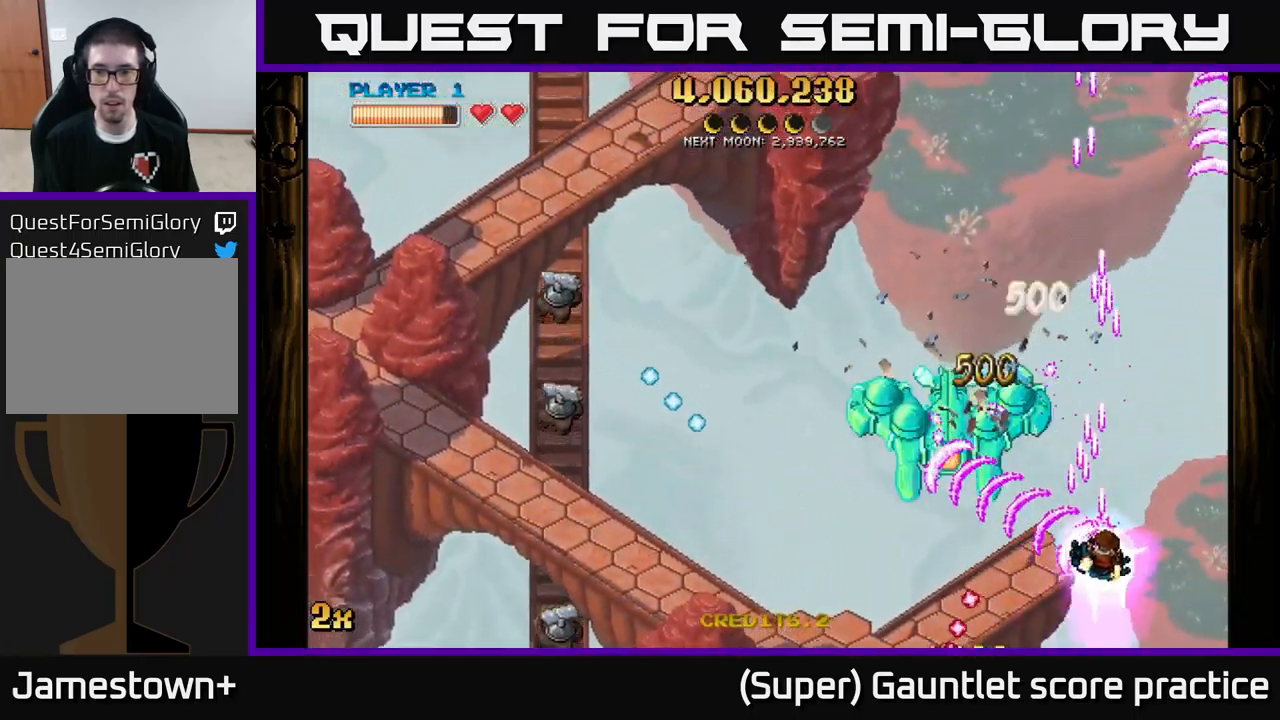
{"buttons": ["A"], "left_stick": "down-left", "events": [[50, "left_stick", "up"], [233, "left_stick", "down"], [433, "left_stick", "down-left"]]}
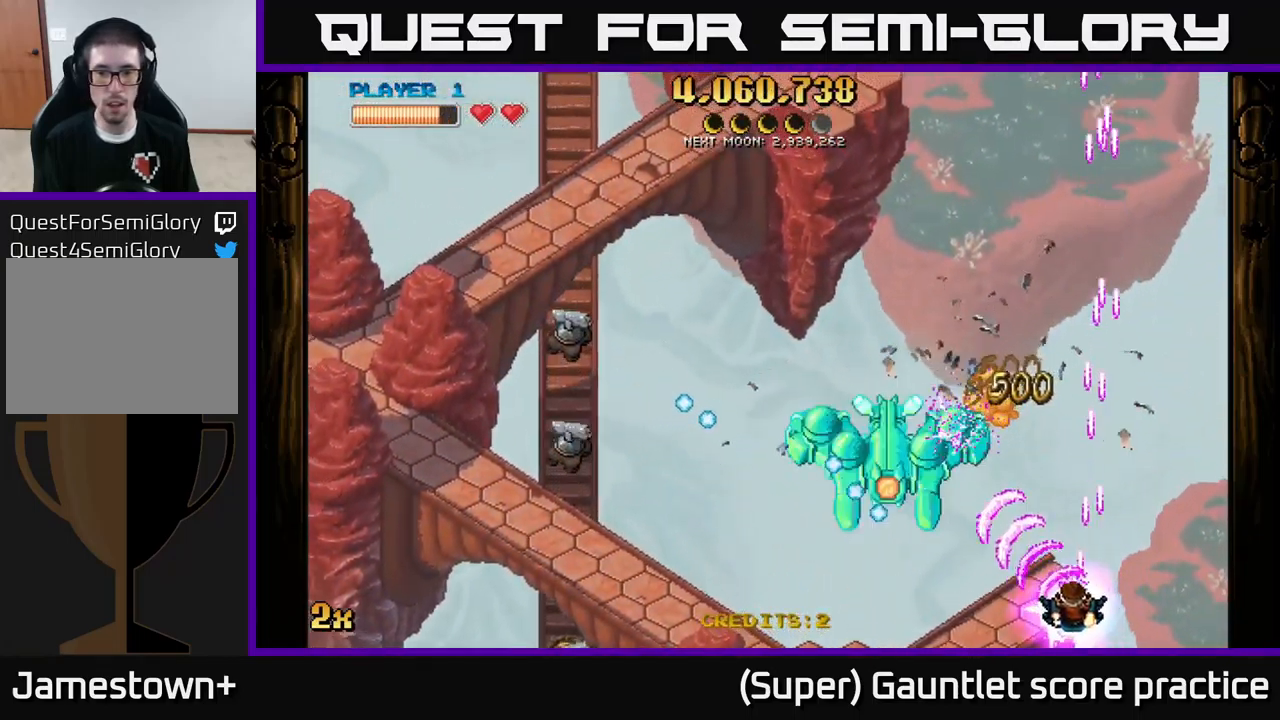
{"buttons": ["A"], "left_stick": "left", "events": [[483, "left_stick", "left"]]}
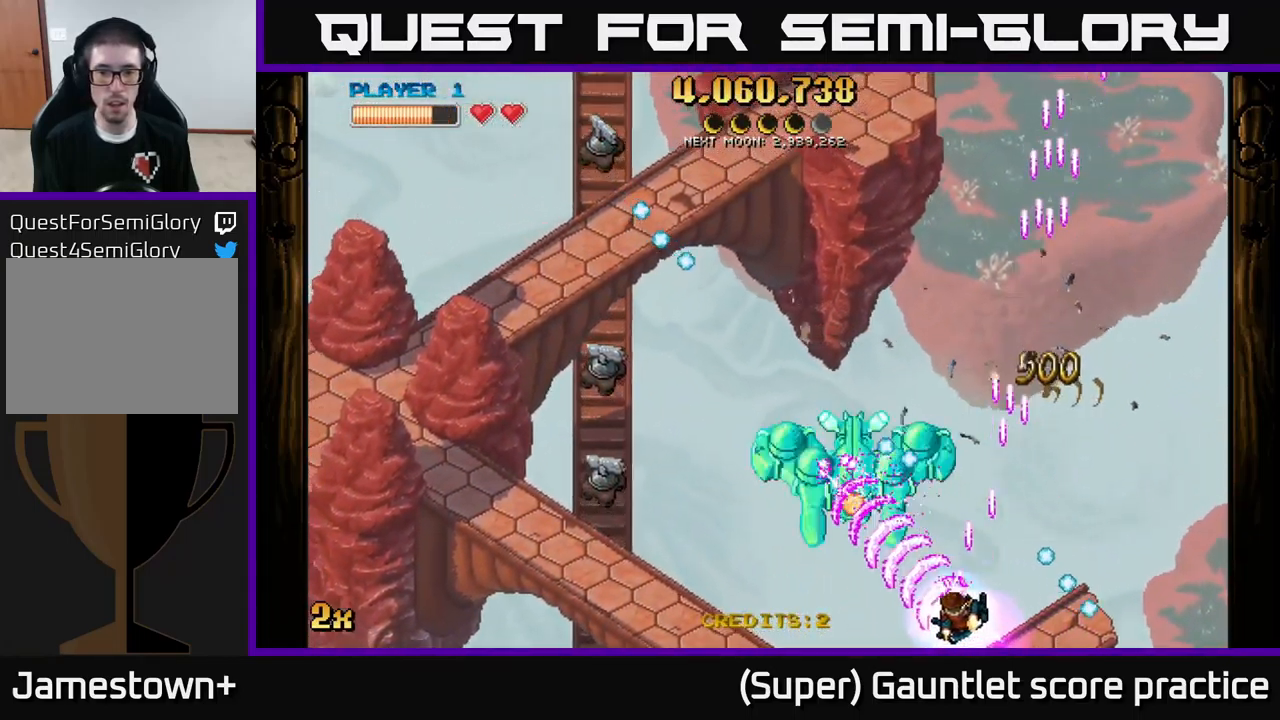
{"buttons": ["A", "X"], "left_stick": "up", "events": [[417, "X", "down"], [433, "left_stick", "up"]]}
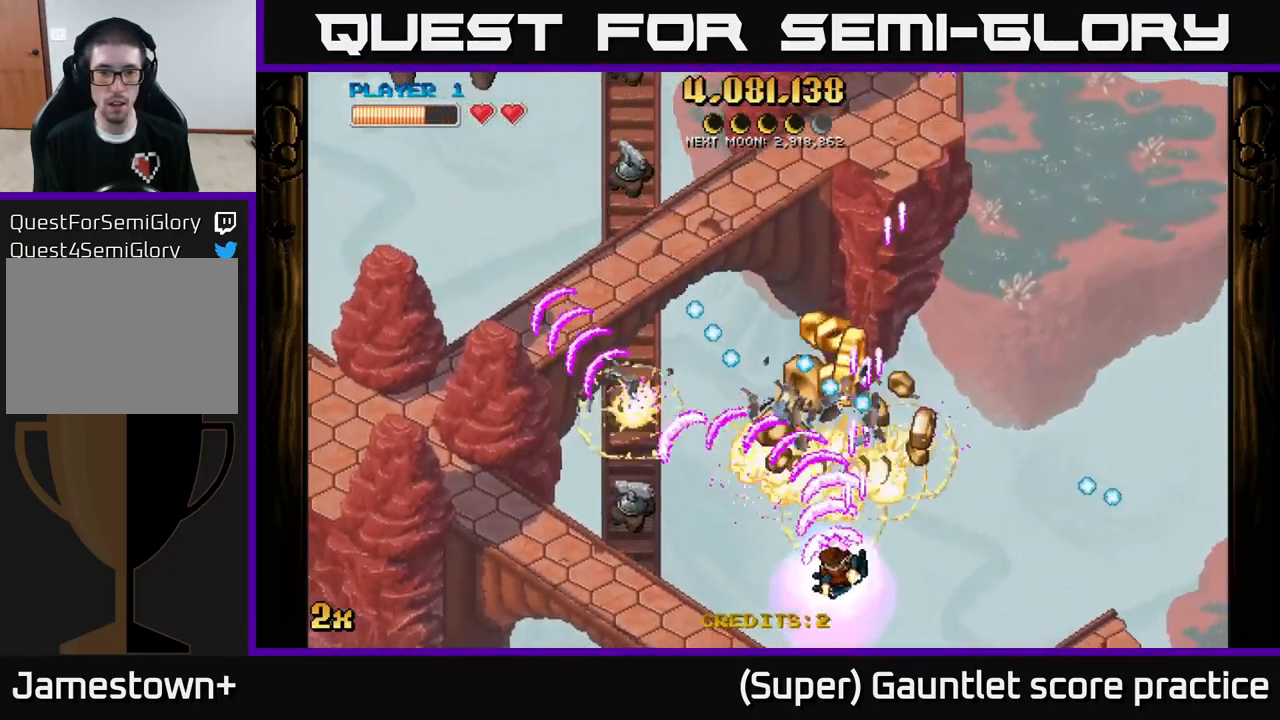
{"buttons": ["A"], "left_stick": "down-left", "events": [[17, "X", "up"], [17, "left_stick", "left"], [83, "left_stick", "down-left"]]}
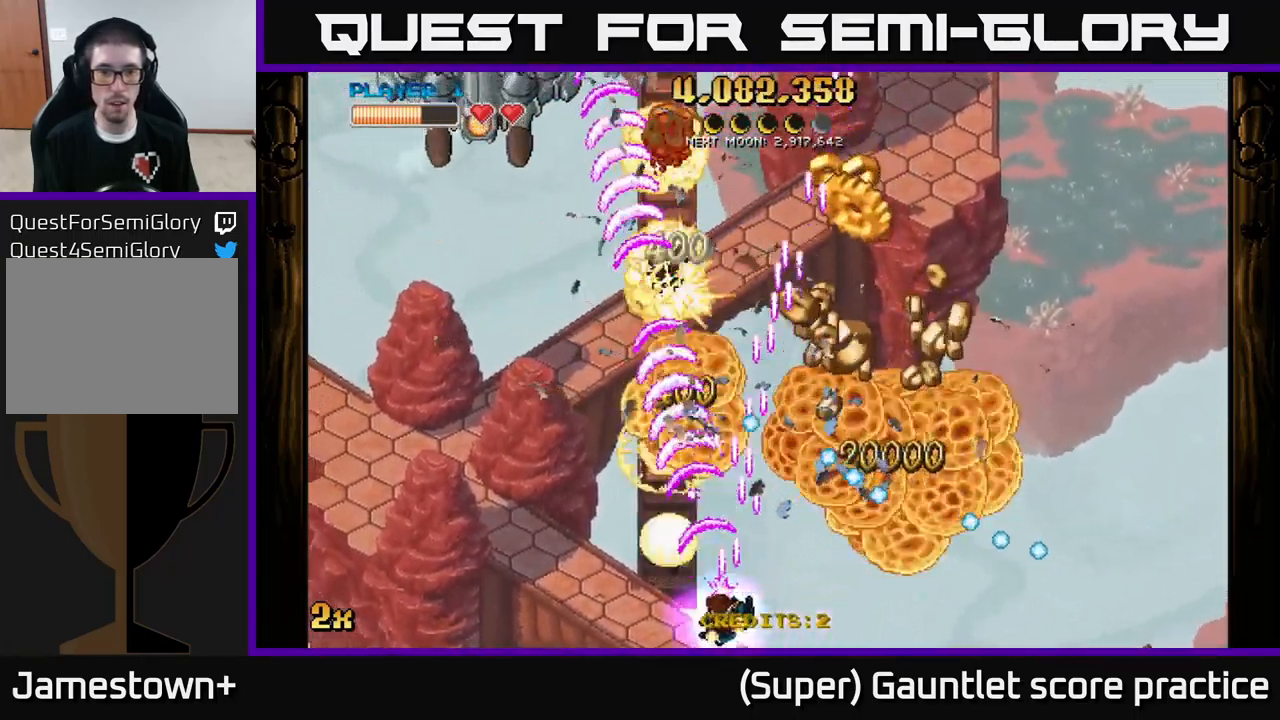
{"buttons": ["A"], "left_stick": "up", "events": [[183, "left_stick", "up-left"], [217, "X", "down"], [233, "left_stick", "up-right"], [333, "X", "up"], [400, "left_stick", "up"]]}
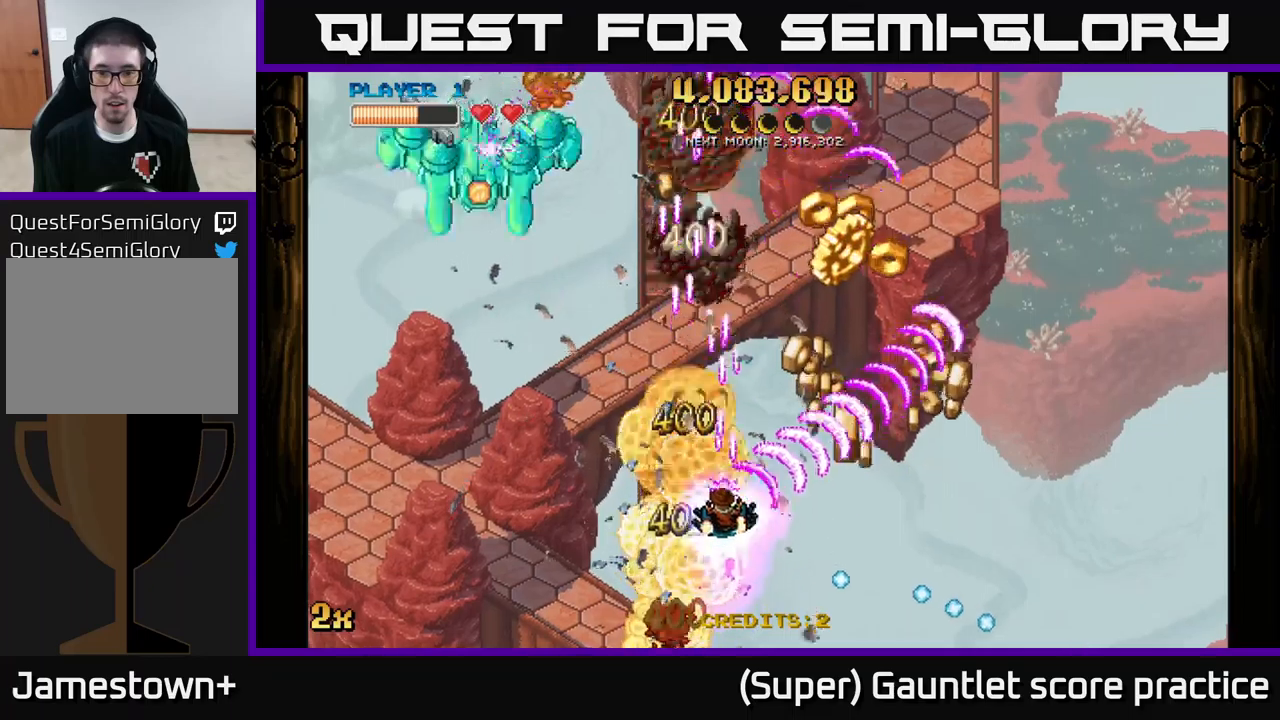
{"buttons": ["A"], "left_stick": "up", "events": [[50, "left_stick", "right"], [500, "left_stick", "up"]]}
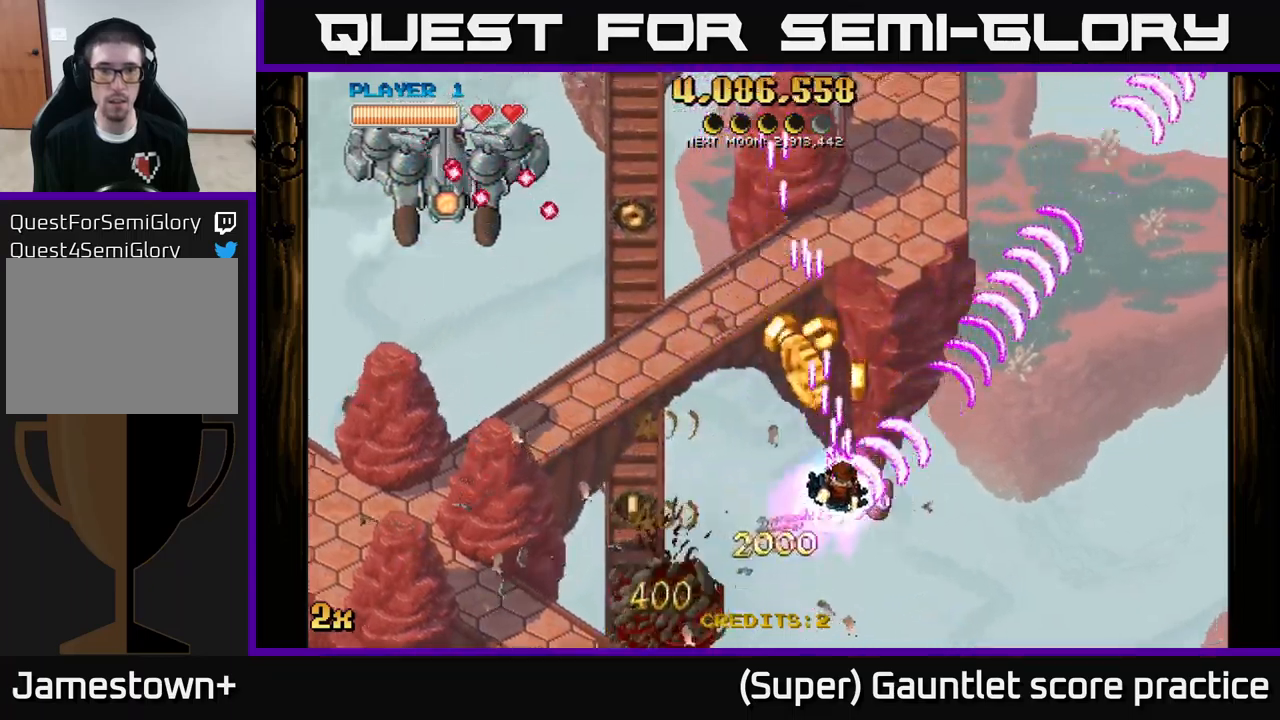
{"buttons": ["A"], "left_stick": "down", "events": [[34, "X", "down"], [50, "left_stick", "up-left"], [150, "X", "up"], [267, "left_stick", "down-left"], [384, "left_stick", "down"]]}
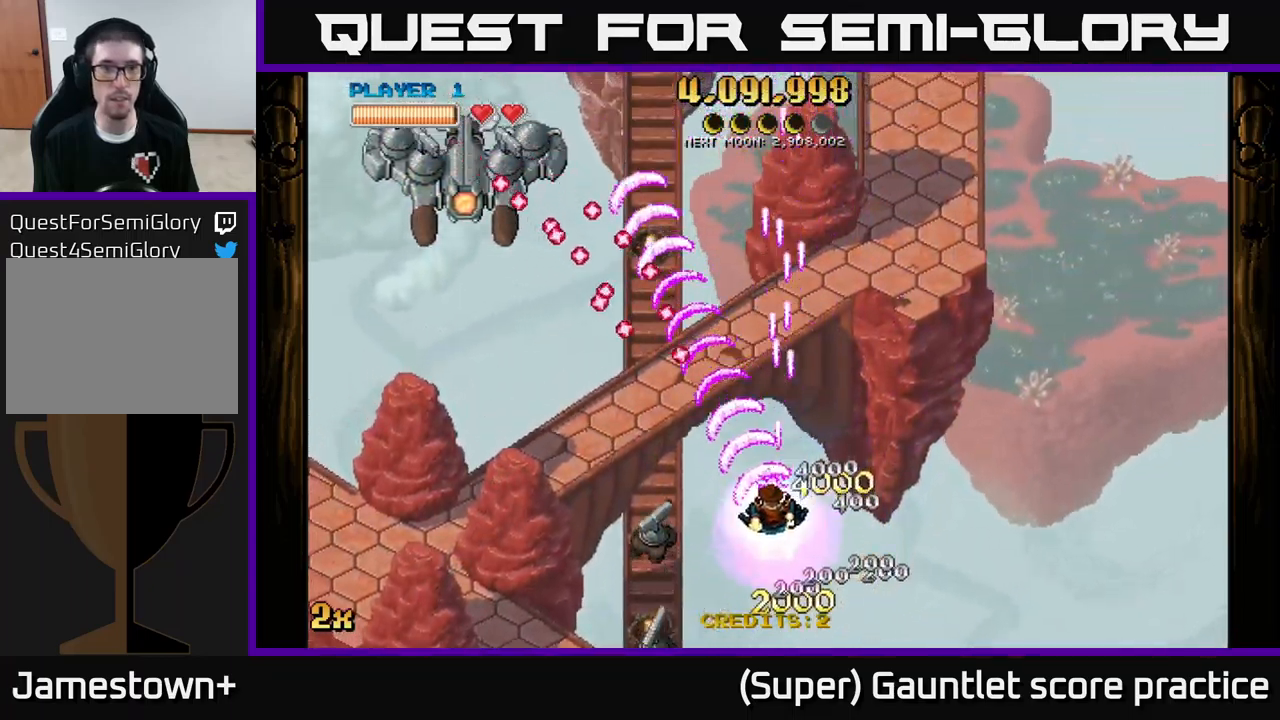
{"buttons": ["A"], "left_stick": "down-left", "events": [[50, "left_stick", "down-left"]]}